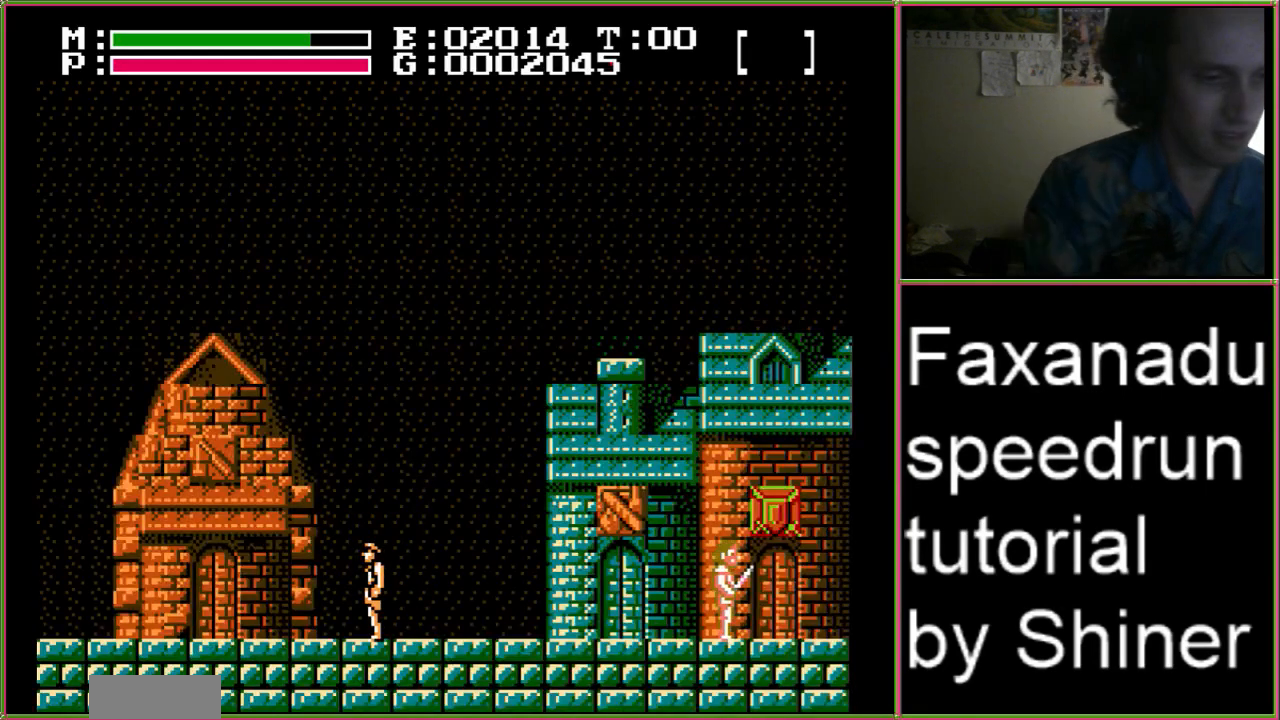
Gameplay with a controller (Nintendo layout); each line is a JSON object with the inputs held at the frame after it. "events" lists button and stick changes between this image and that frame as [ms after this image, input, new state], when the widget could be followed in between. Not read: L3 R3.
{"buttons": ["A", "DPAD_RIGHT"], "events": []}
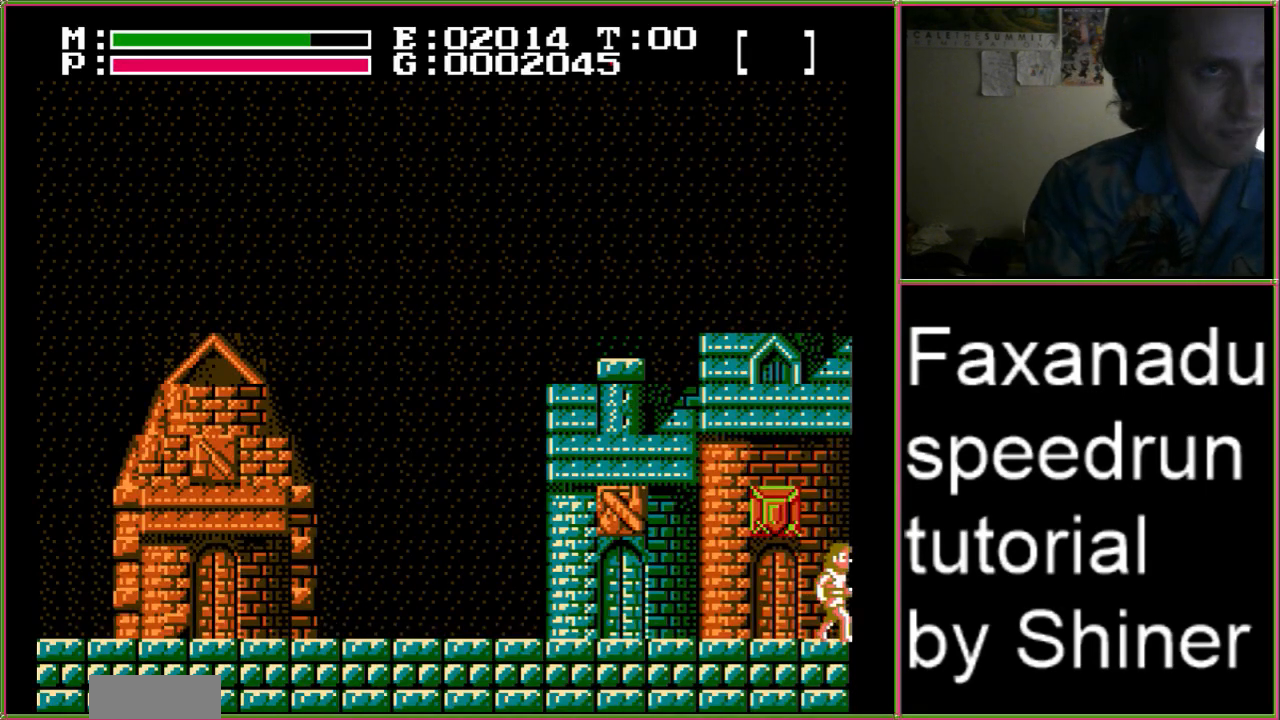
{"buttons": ["DPAD_RIGHT"], "events": [[33, "A", "up"], [67, "A", "down"], [100, "A", "up"]]}
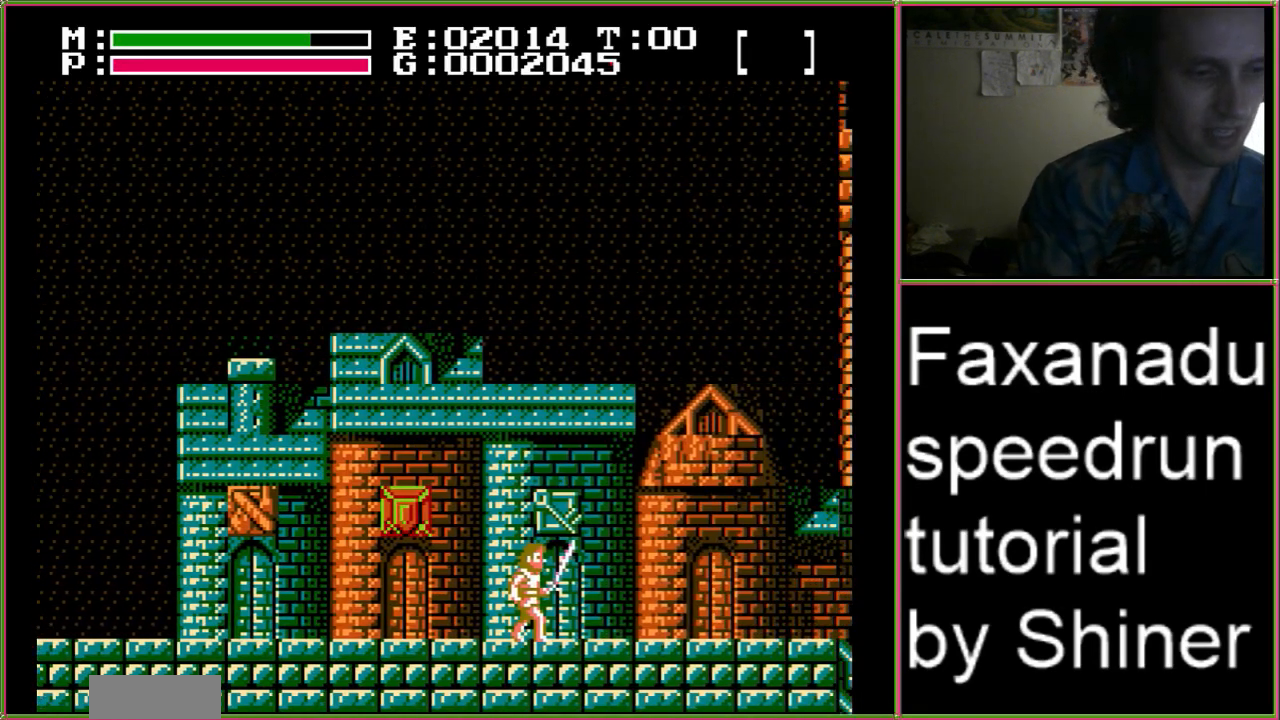
{"buttons": ["A", "DPAD_RIGHT"], "events": [[500, "A", "down"]]}
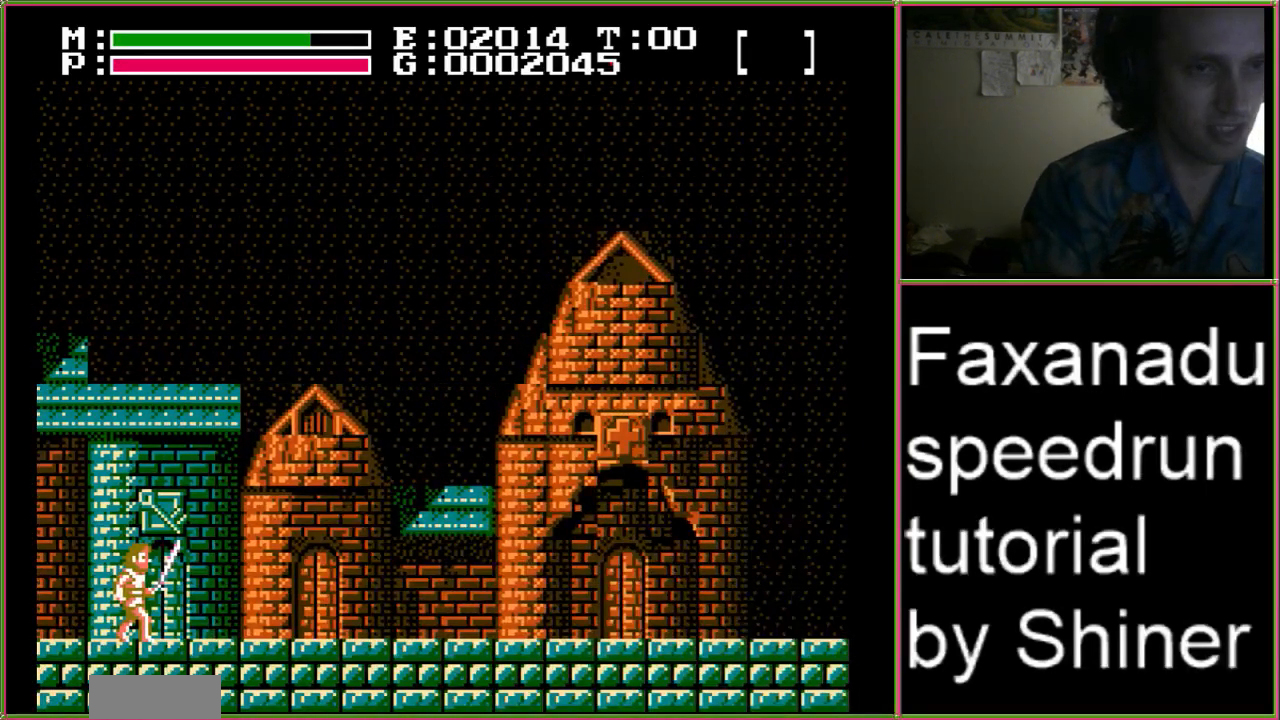
{"buttons": ["A", "DPAD_RIGHT"], "events": [[33, "A", "up"], [67, "A", "down"]]}
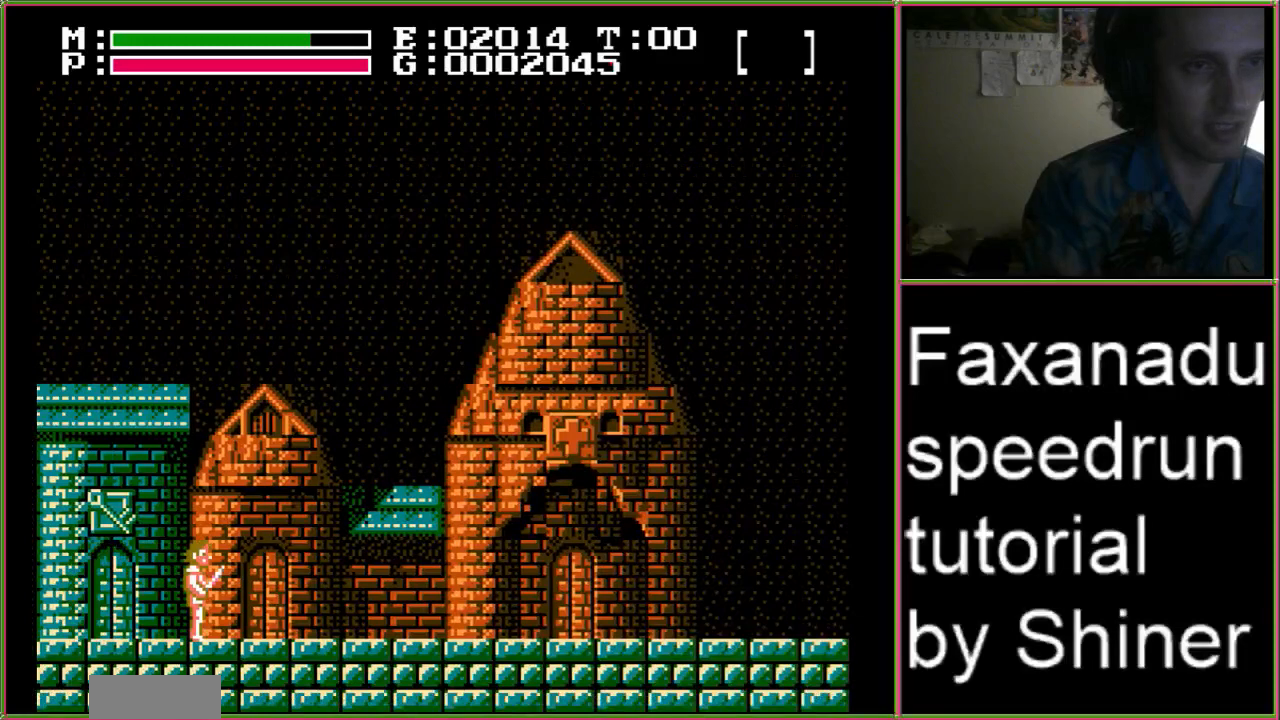
{"buttons": ["A", "DPAD_RIGHT"], "events": []}
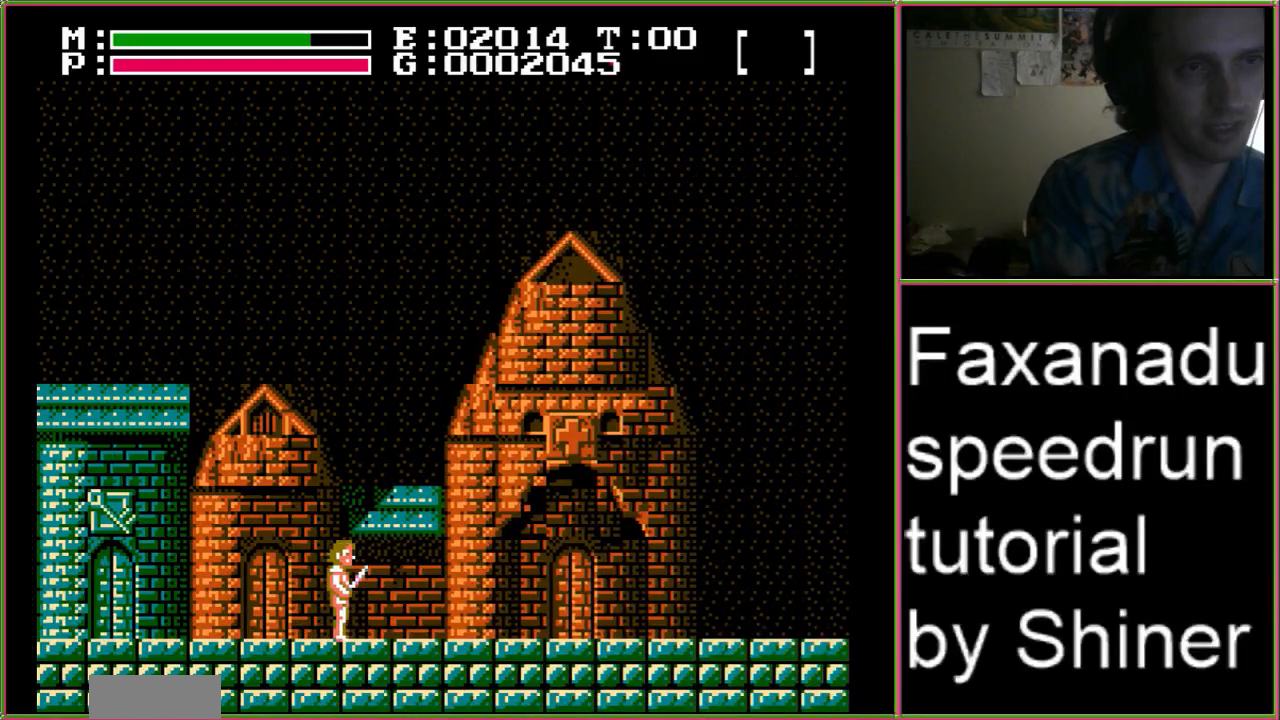
{"buttons": ["DPAD_RIGHT"], "events": [[500, "A", "up"]]}
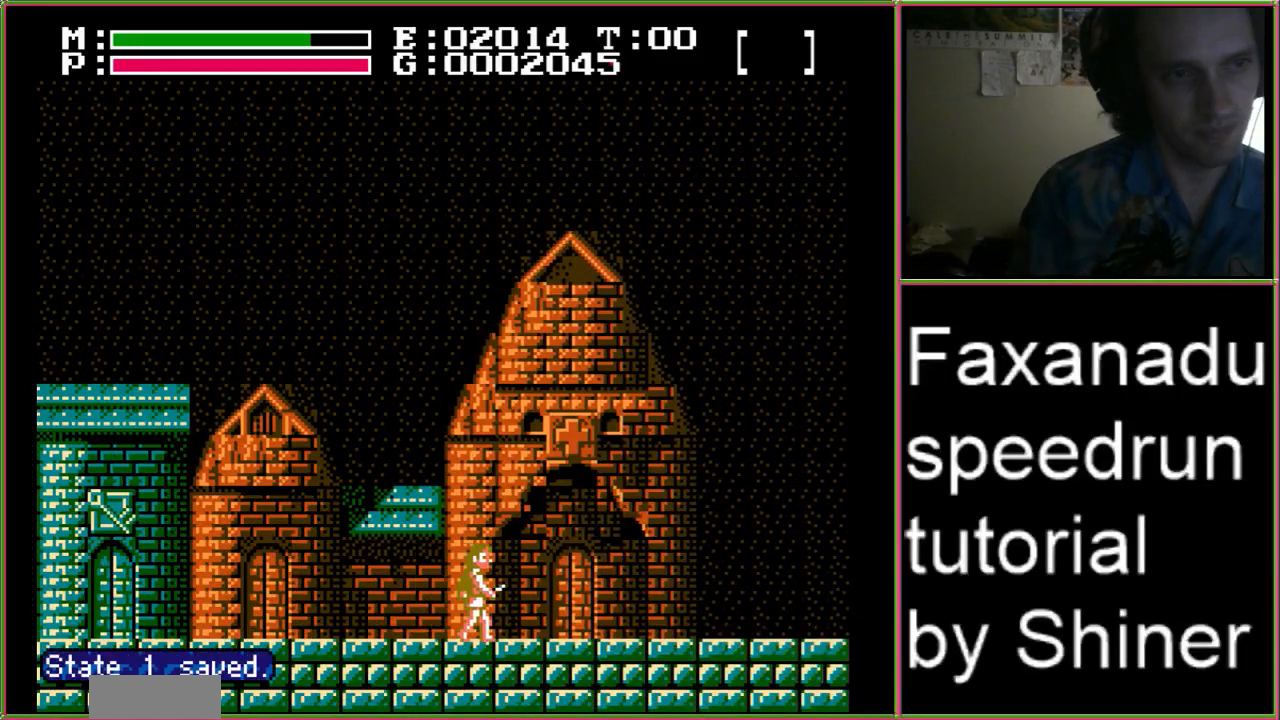
{"buttons": ["DPAD_RIGHT"], "events": []}
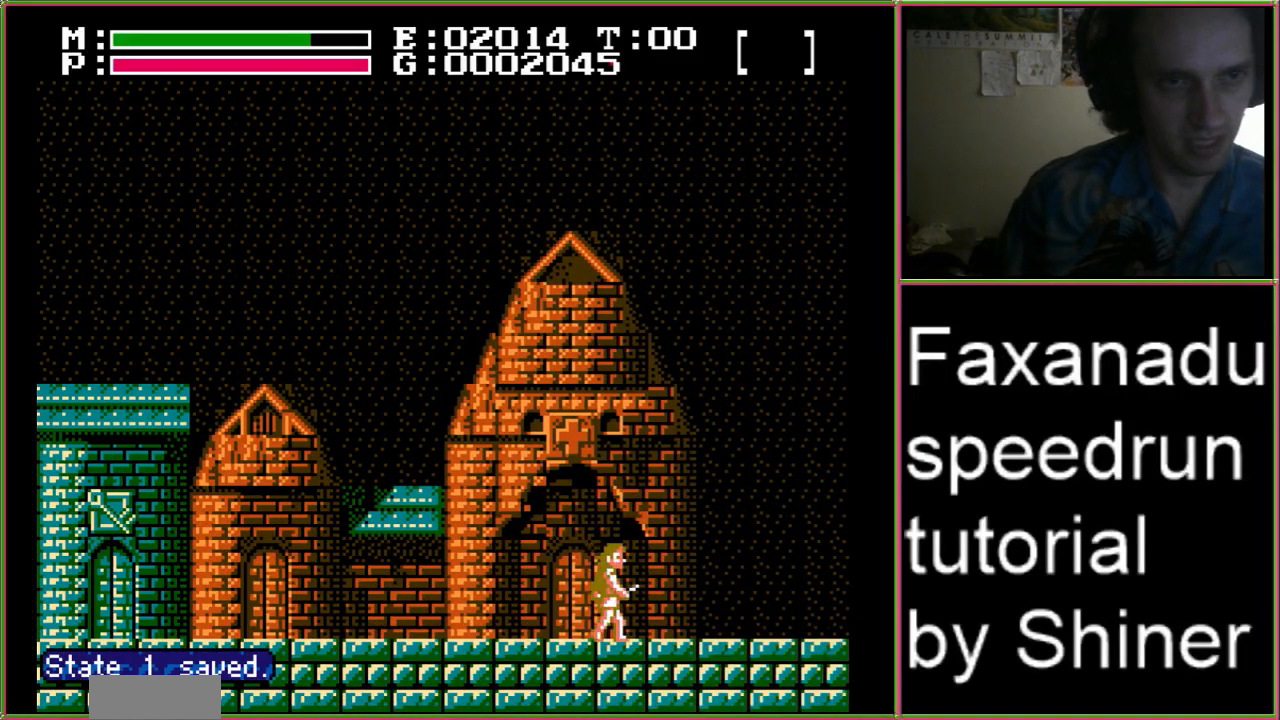
{"buttons": ["DPAD_RIGHT"], "events": []}
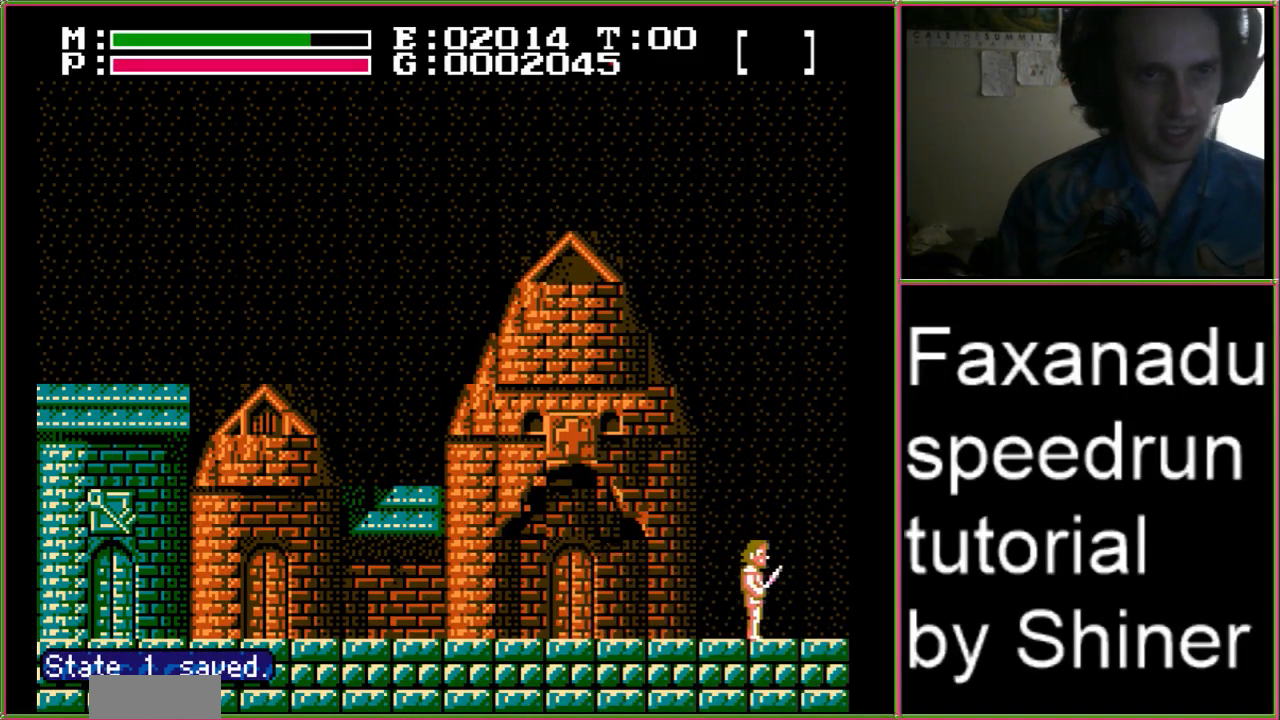
{"buttons": ["DPAD_RIGHT"], "events": []}
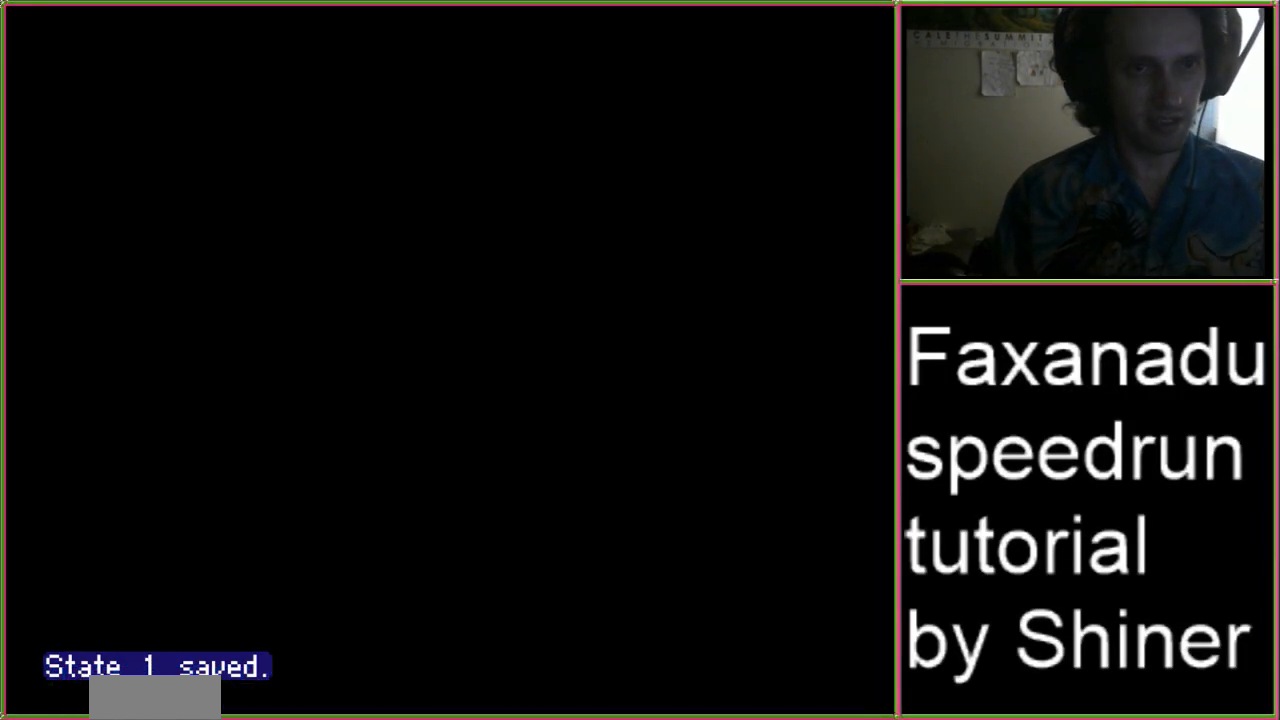
{"buttons": ["A"], "events": [[267, "DPAD_RIGHT", "up"], [467, "A", "down"]]}
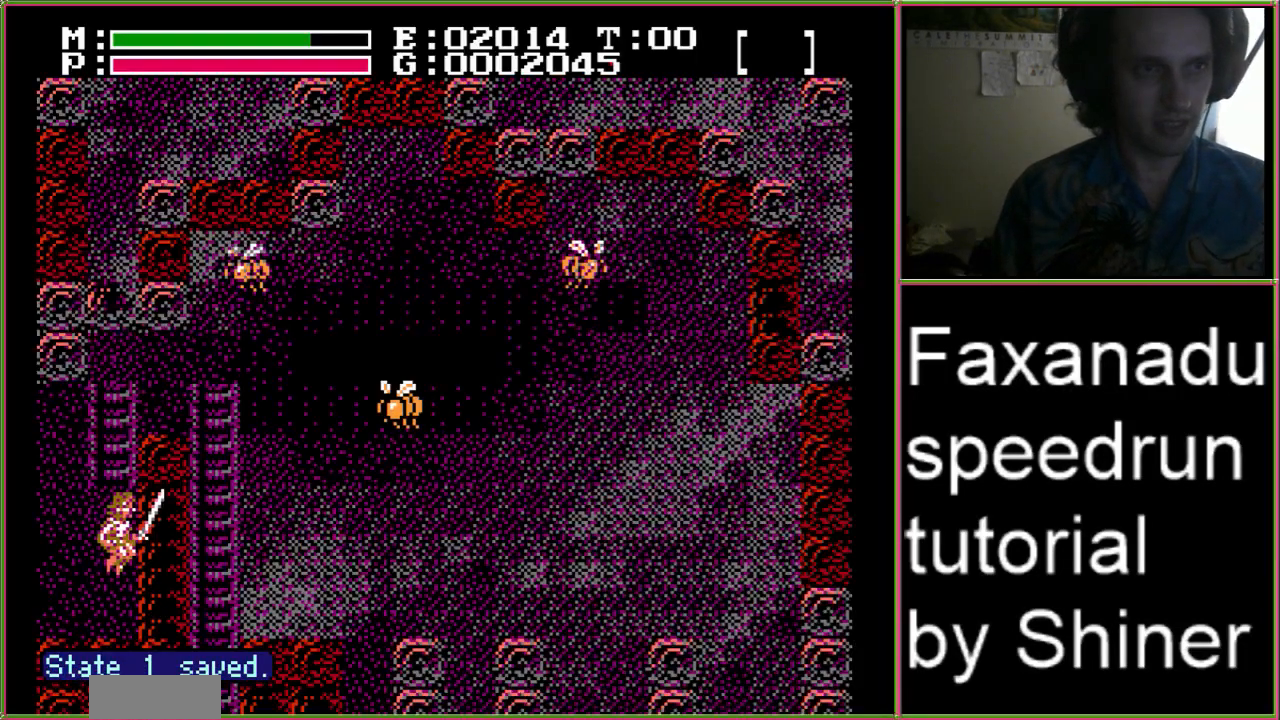
{"buttons": ["DPAD_UP"], "events": [[167, "DPAD_UP", "down"], [200, "A", "up"]]}
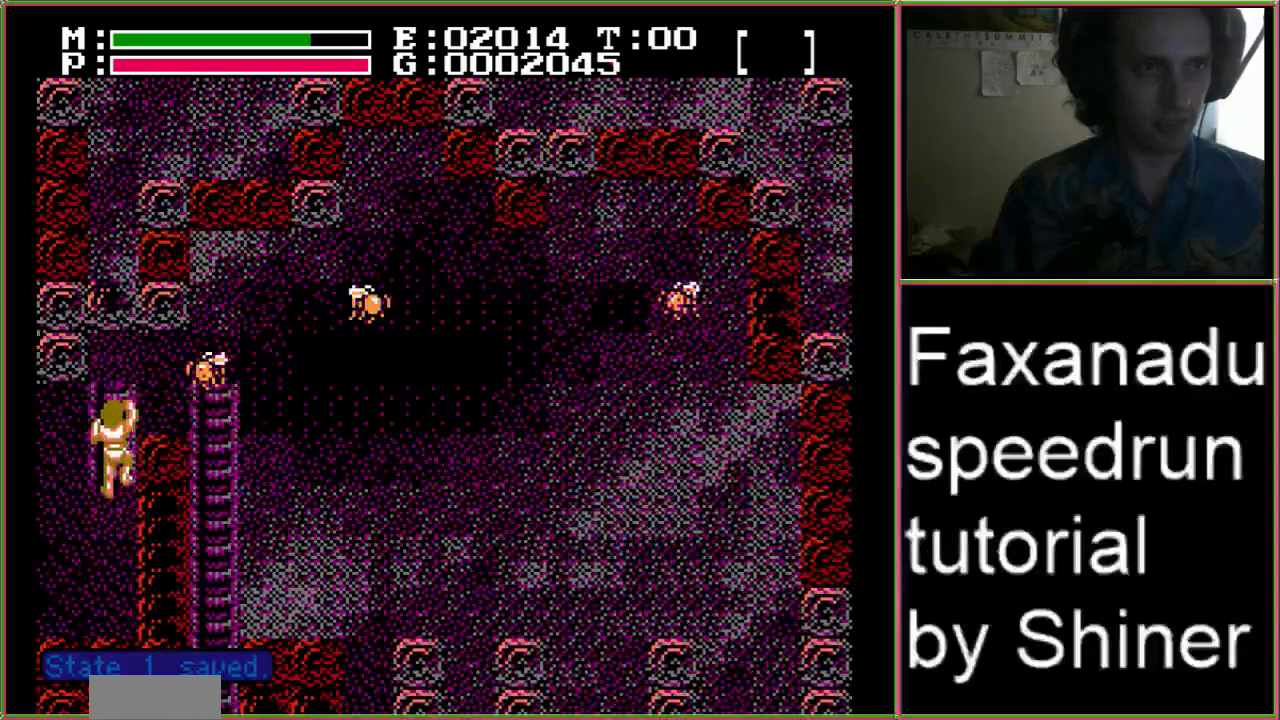
{"buttons": ["START"], "events": [[133, "DPAD_UP", "up"], [433, "START", "down"]]}
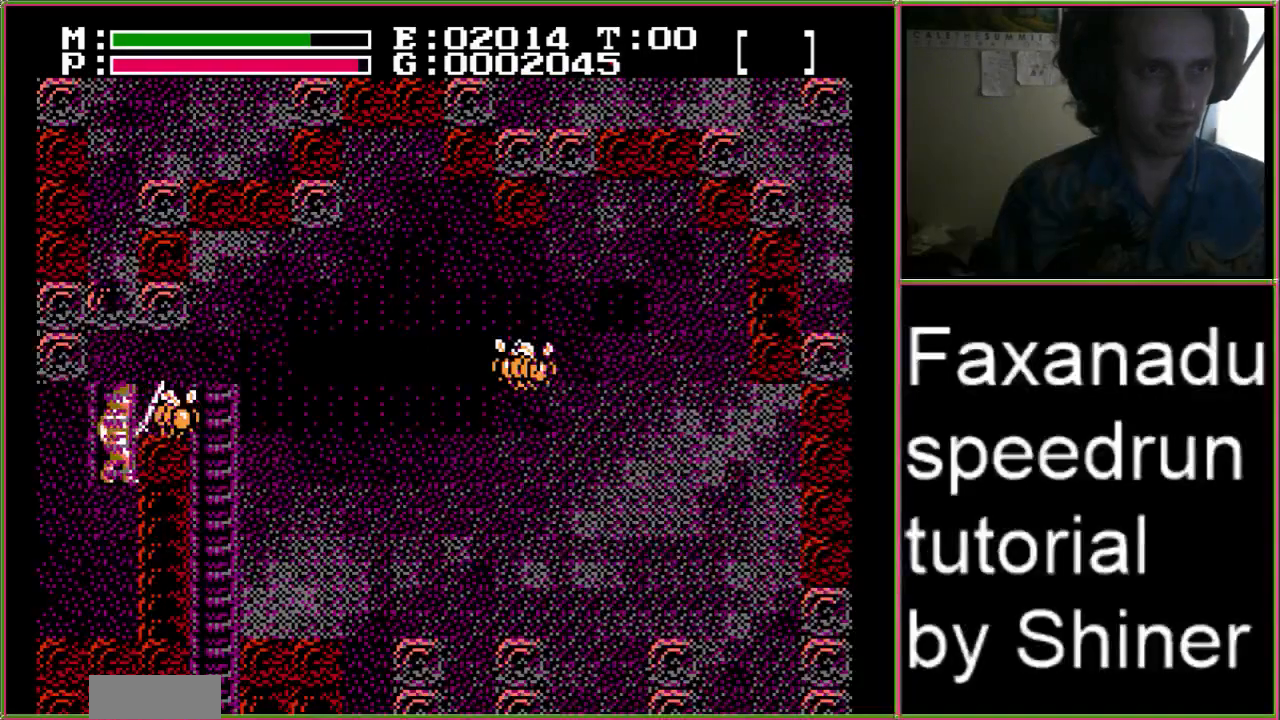
{"buttons": [], "events": [[167, "START", "up"]]}